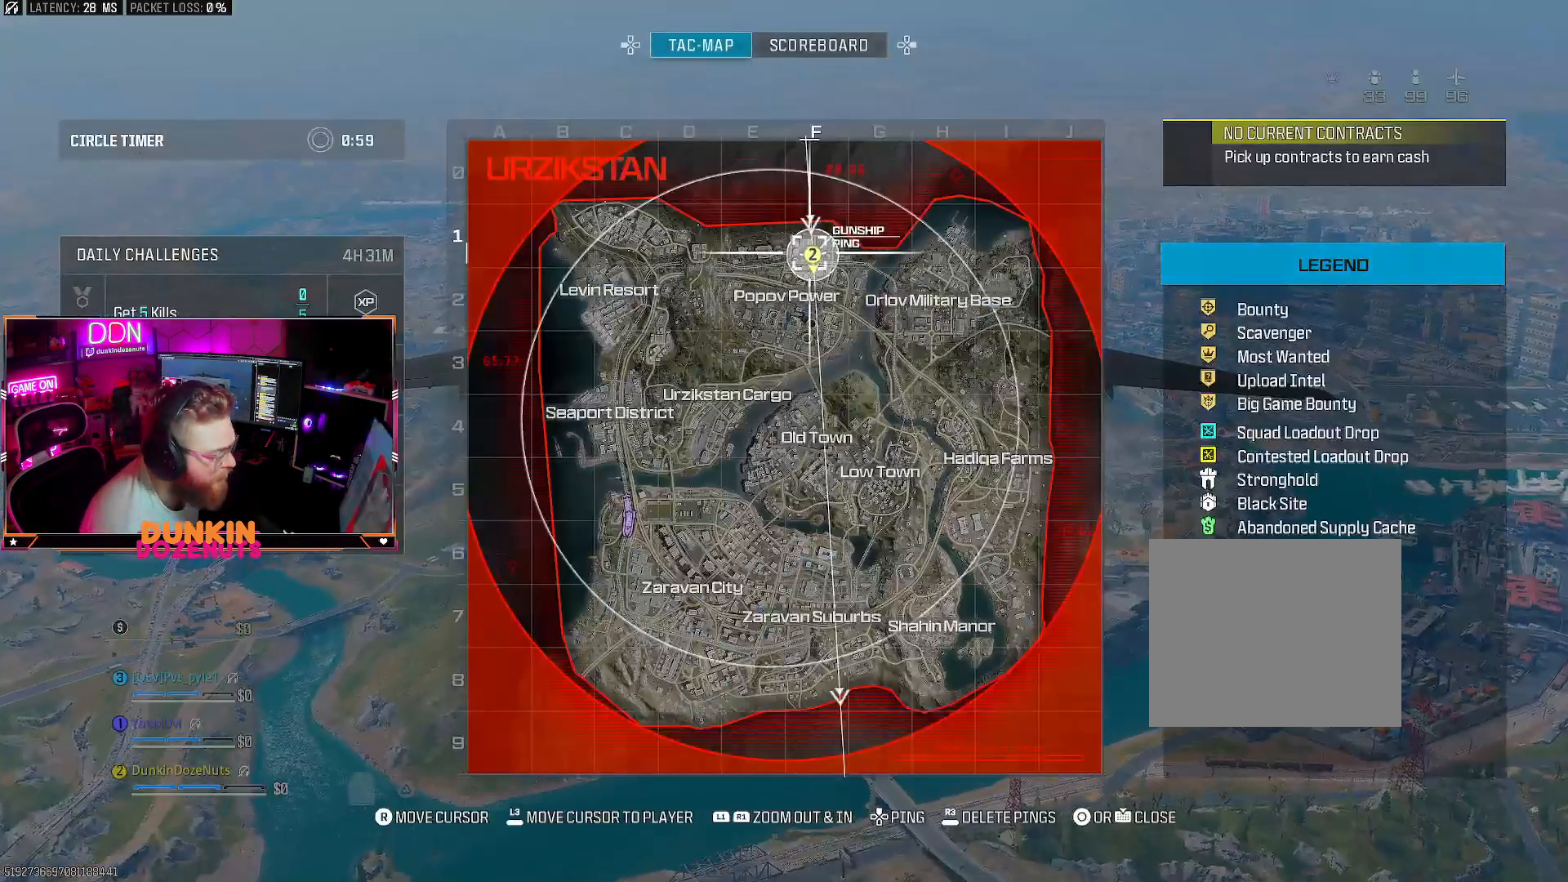
Gameplay with a controller (PlayStation layout); each line is a JSON object with the inputs held at the frame after it. "events" lists button and stick changes between this image and that frame as [ms after this image, input, new state], when the widget could be followed in between. Not read: R3.
{"buttons": ["R1"], "left_stick": "center", "right_stick": "center", "events": [[167, "right_stick", "down"], [383, "R1", "down"], [467, "right_stick", "center"]]}
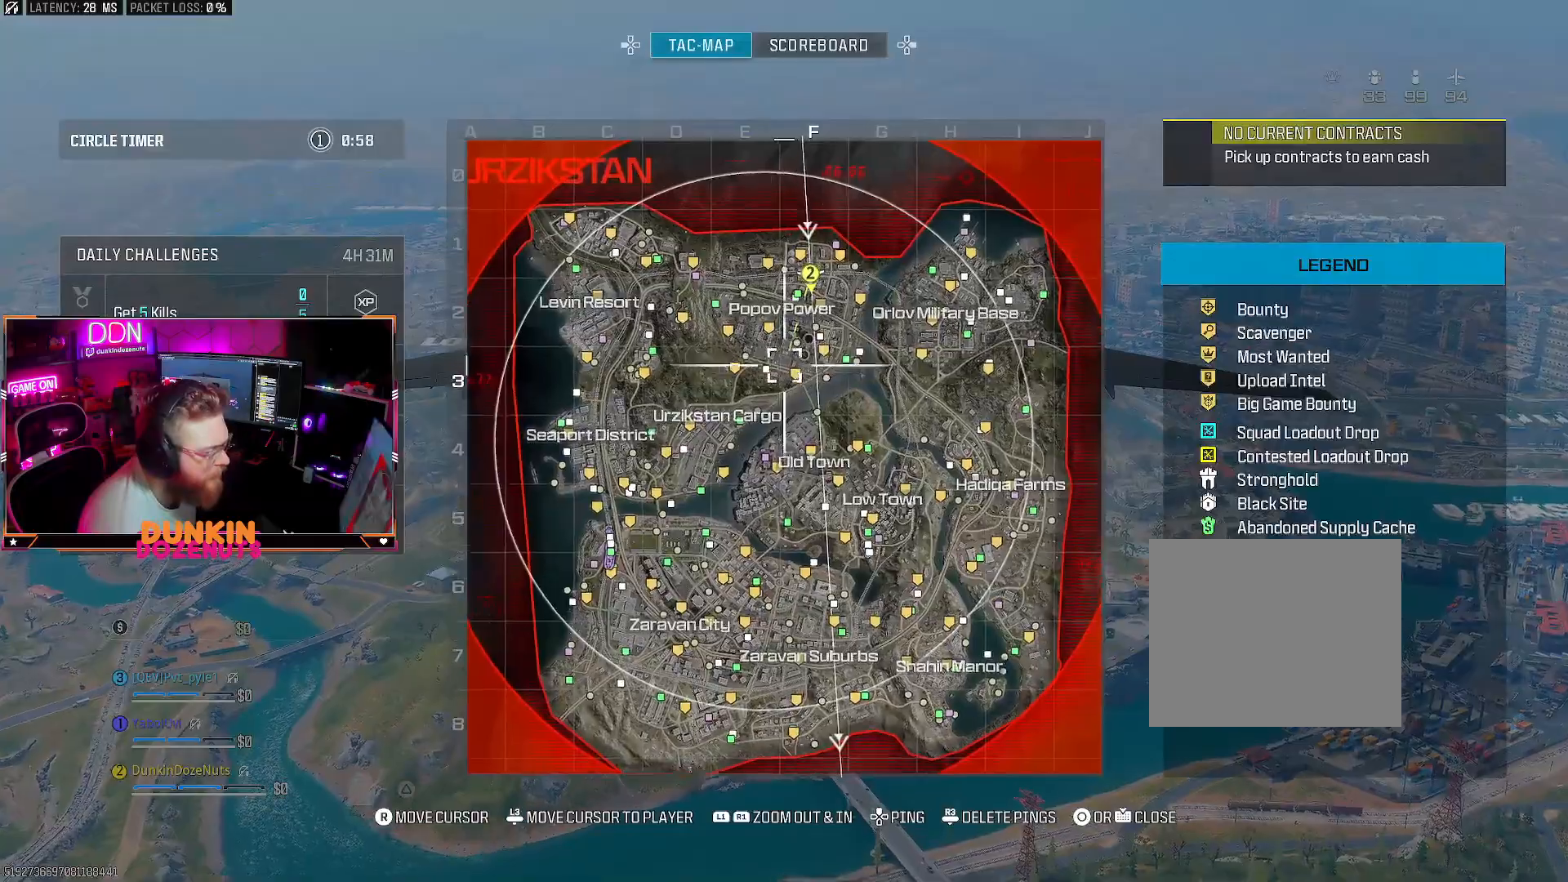
{"buttons": ["R1"], "left_stick": "center", "right_stick": "center", "events": []}
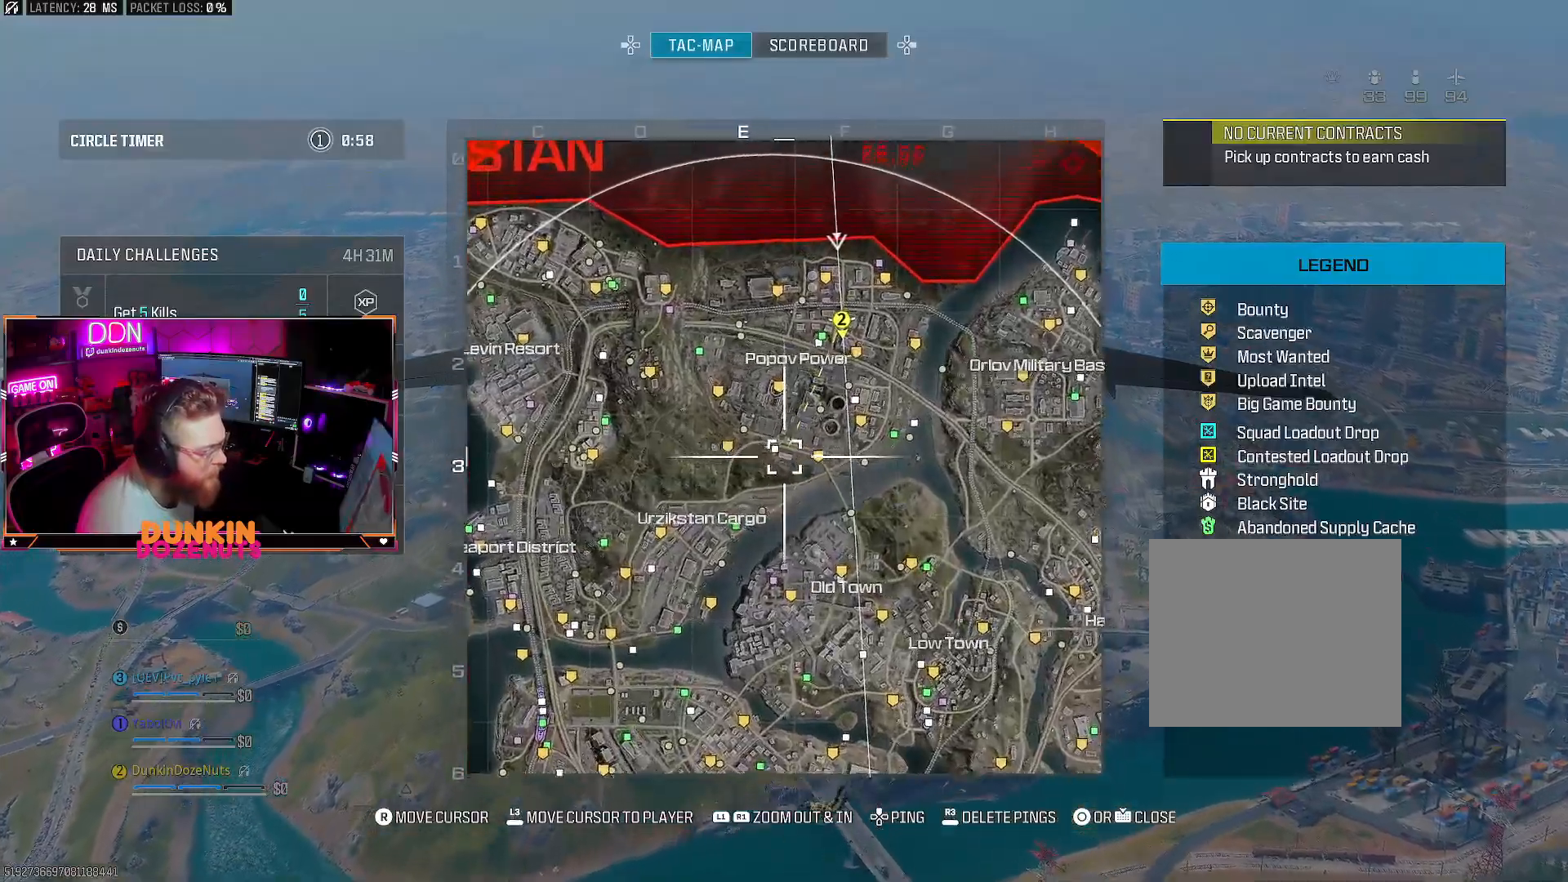
{"buttons": ["R1"], "left_stick": "center", "right_stick": "down-left", "events": [[100, "right_stick", "down-left"]]}
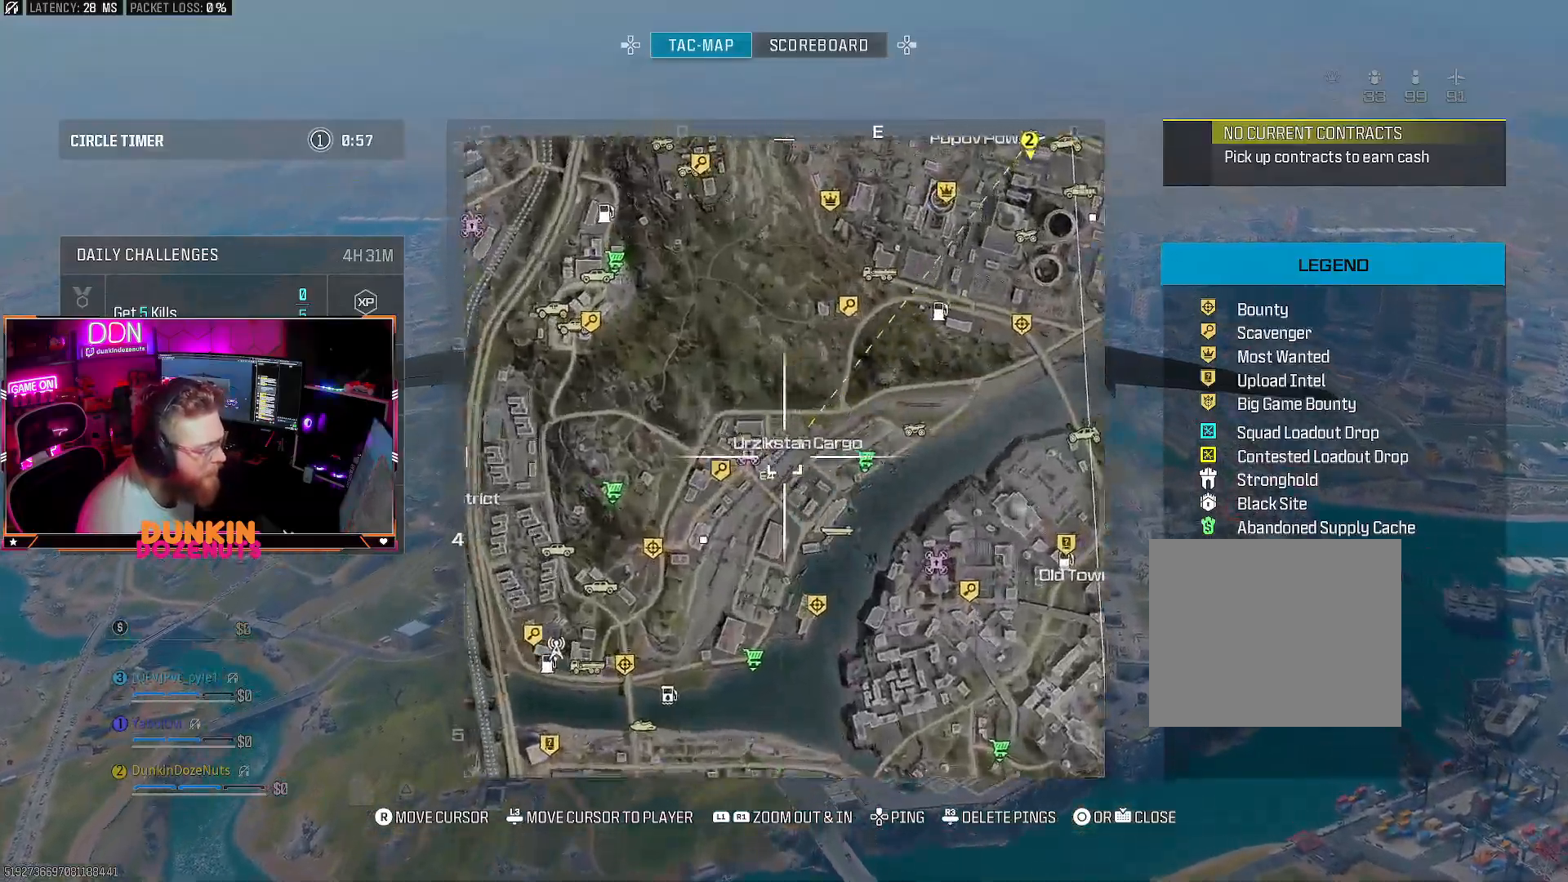
{"buttons": [], "left_stick": "center", "right_stick": "up", "events": [[67, "R1", "up"], [67, "right_stick", "center"], [217, "R1", "down"], [417, "right_stick", "up"], [483, "R1", "up"]]}
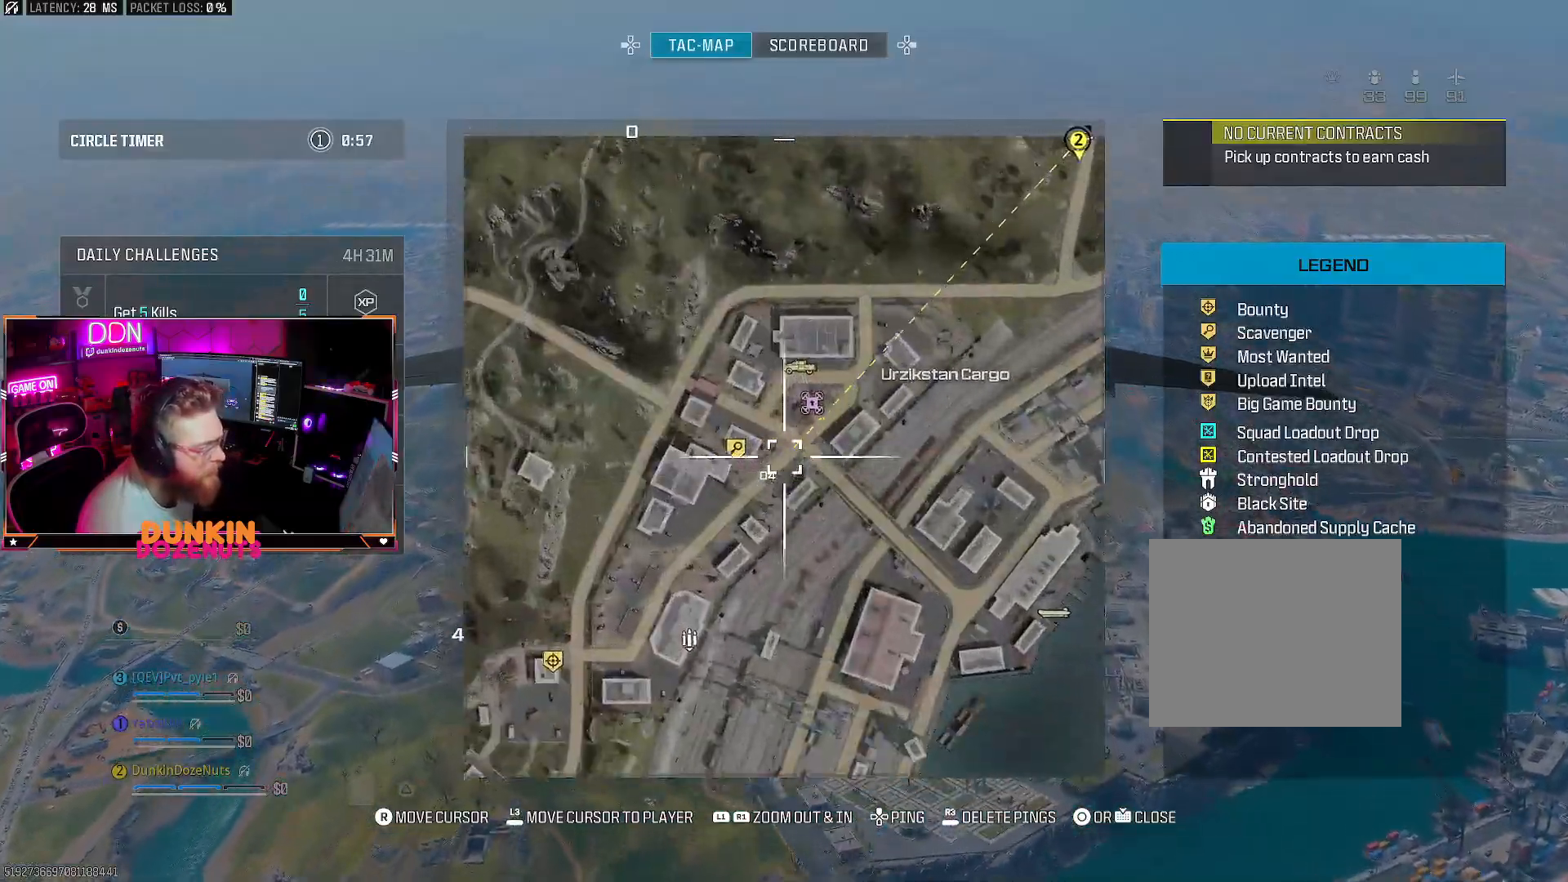
{"buttons": ["R1"], "left_stick": "center", "right_stick": "down-left", "events": [[17, "right_stick", "center"], [200, "right_stick", "left"], [317, "R1", "down"], [433, "right_stick", "down-left"]]}
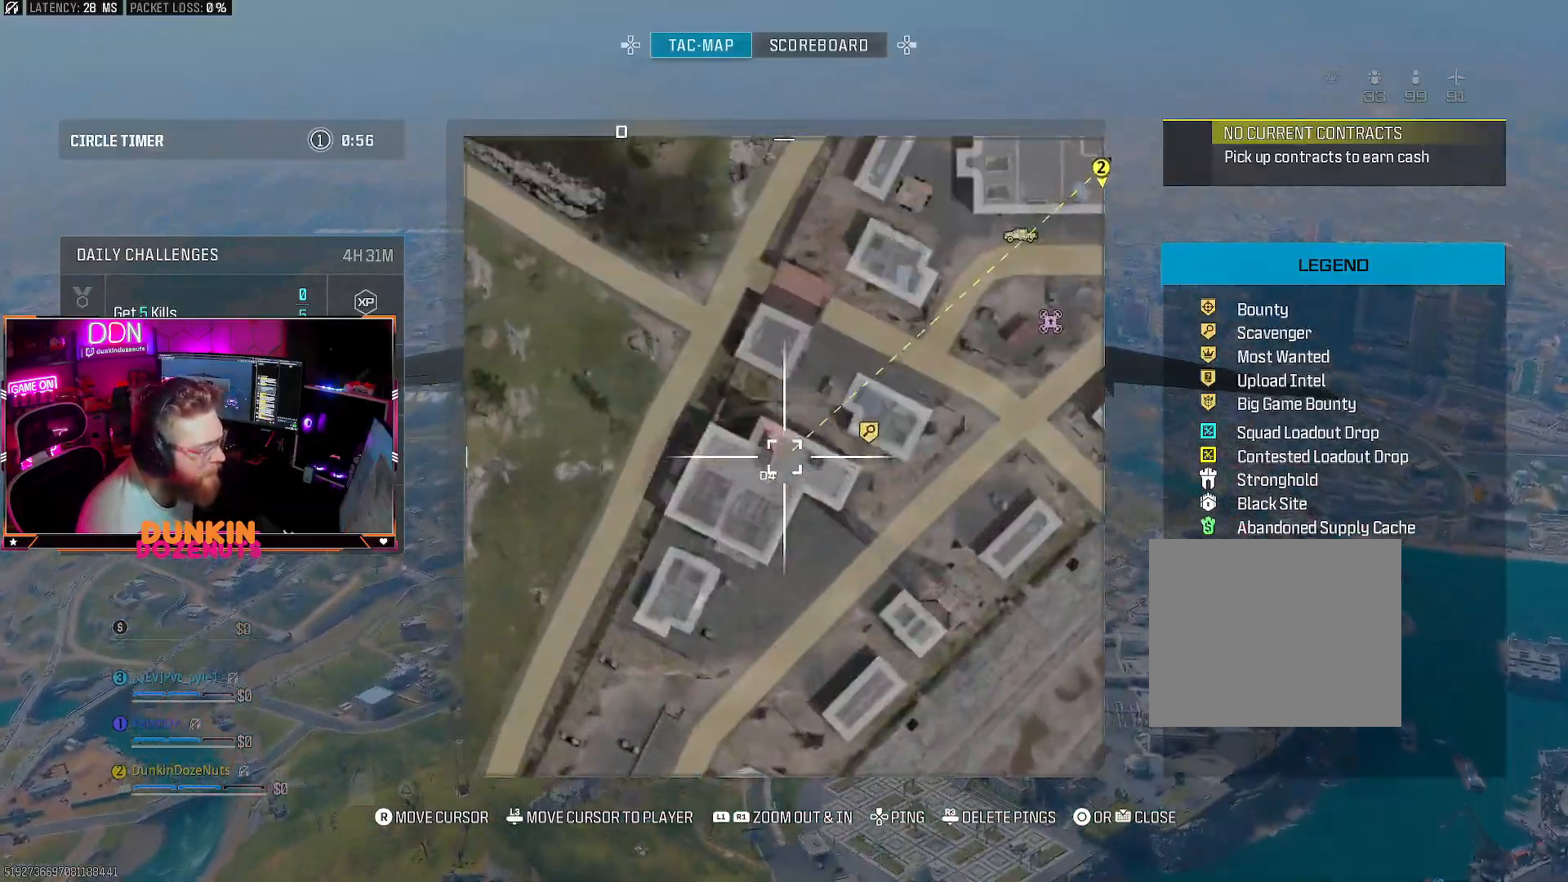
{"buttons": [], "left_stick": "center", "right_stick": "center", "events": [[33, "R1", "up"], [167, "right_stick", "center"], [217, "DPAD_UP", "down"], [317, "DPAD_UP", "up"]]}
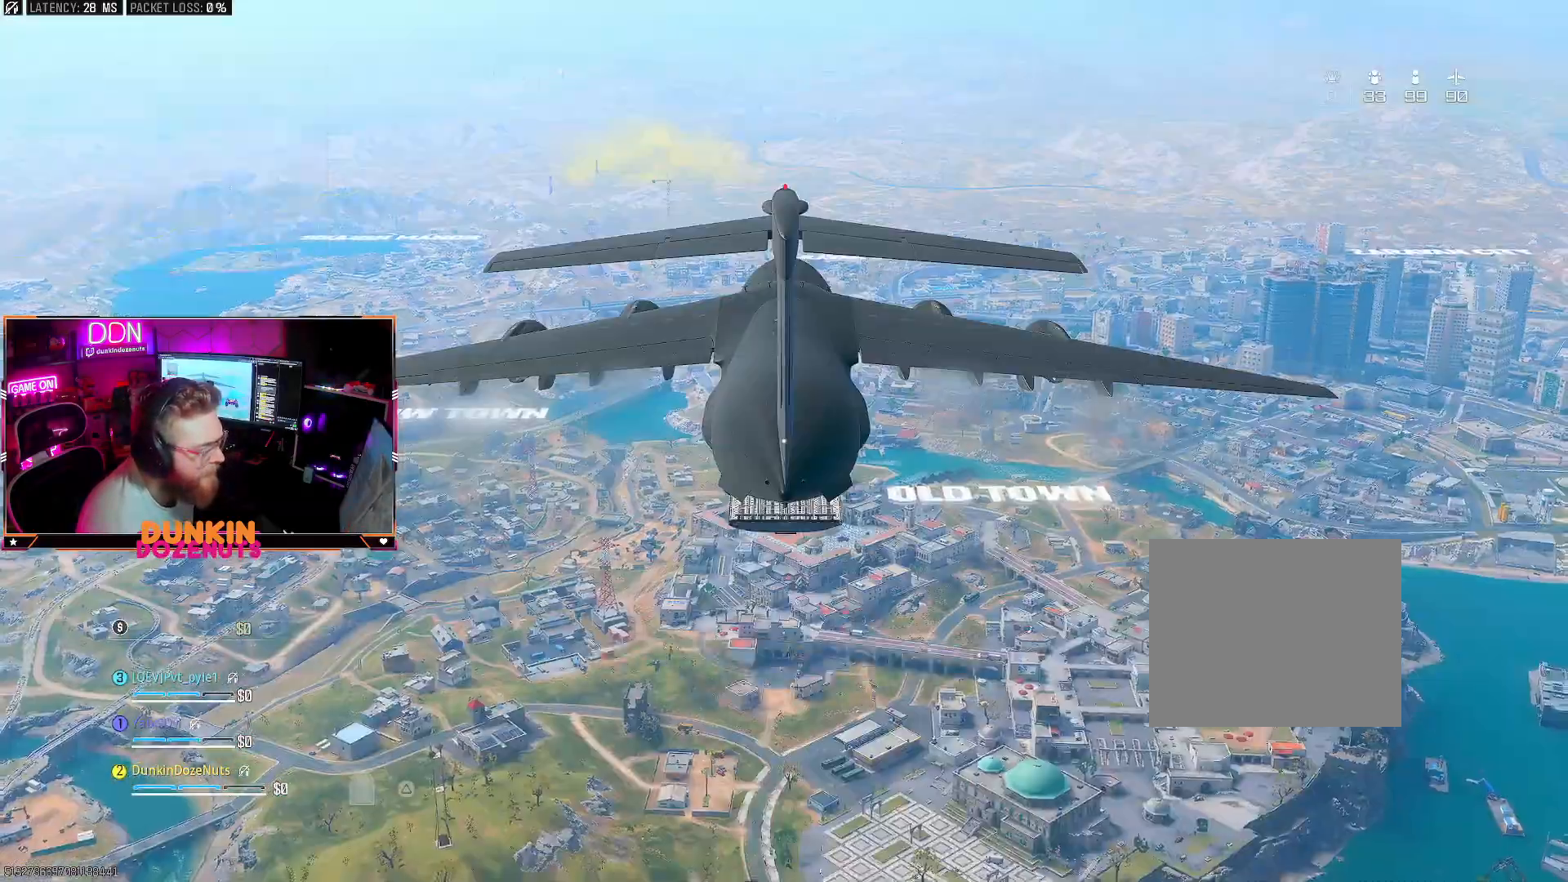
{"buttons": [], "left_stick": "up-right", "right_stick": "right", "events": [[250, "left_stick", "up-right"], [250, "right_stick", "down-right"], [433, "right_stick", "right"]]}
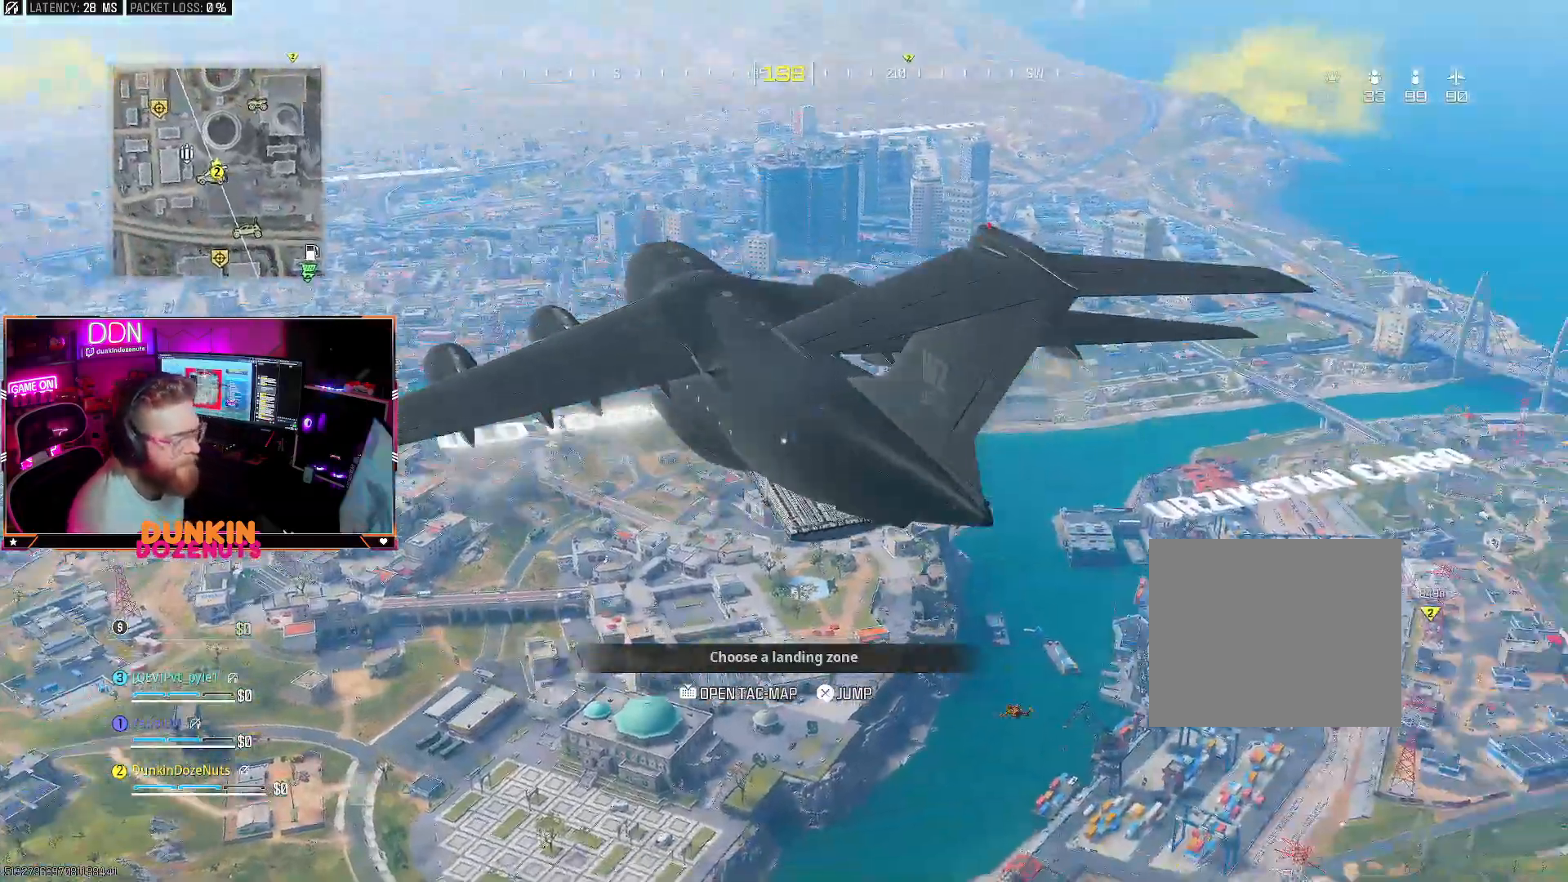
{"buttons": [], "left_stick": "up", "right_stick": "right", "events": [[217, "left_stick", "up"]]}
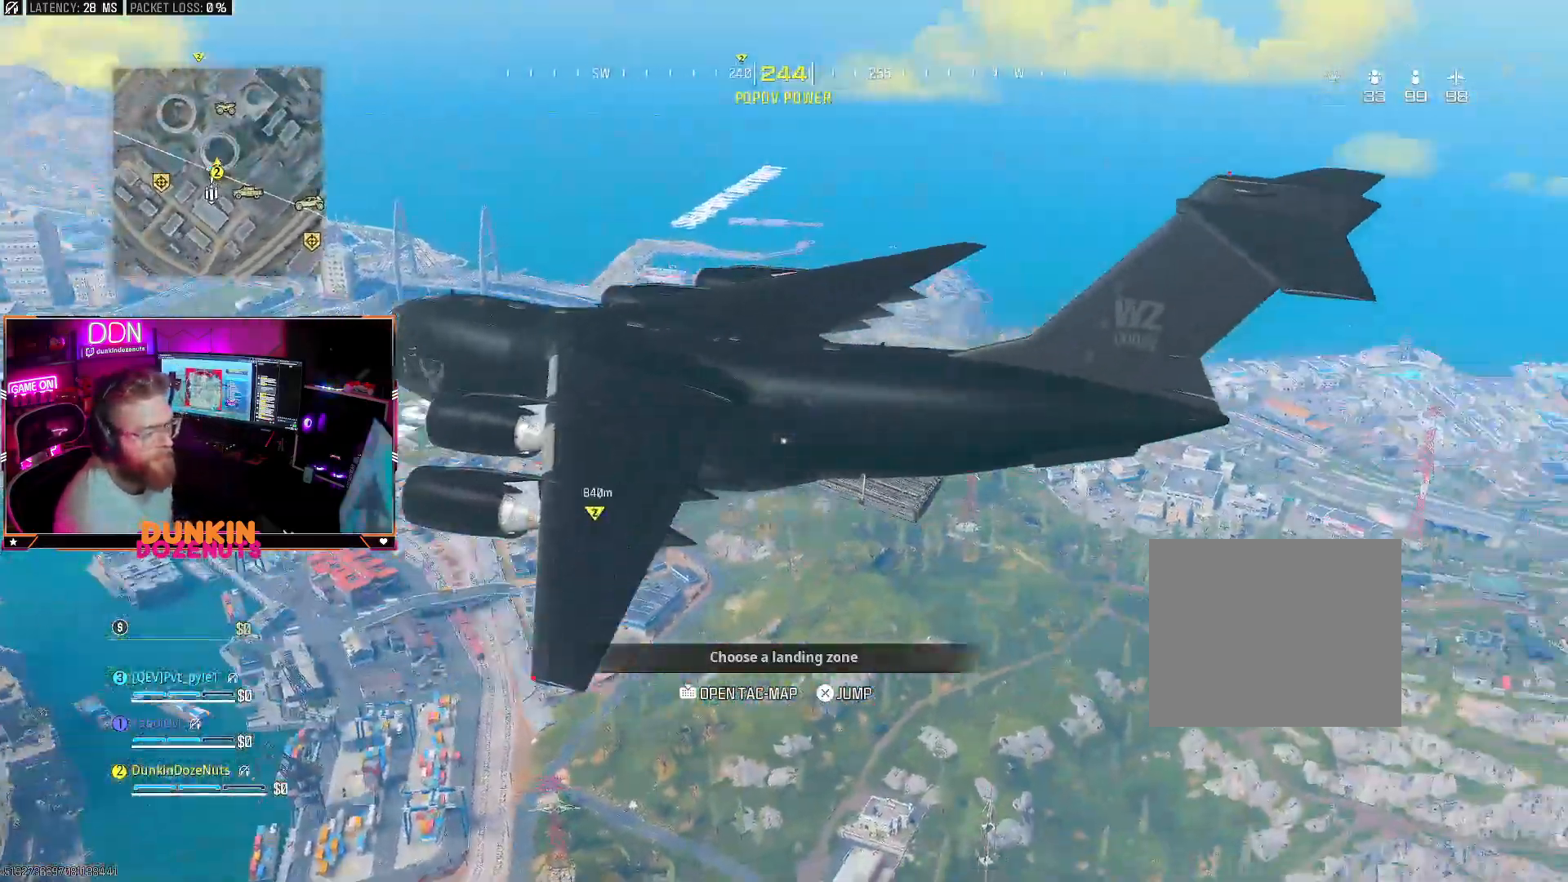
{"buttons": [], "left_stick": "up", "right_stick": "center", "events": [[83, "right_stick", "center"], [267, "right_stick", "right"], [417, "right_stick", "center"]]}
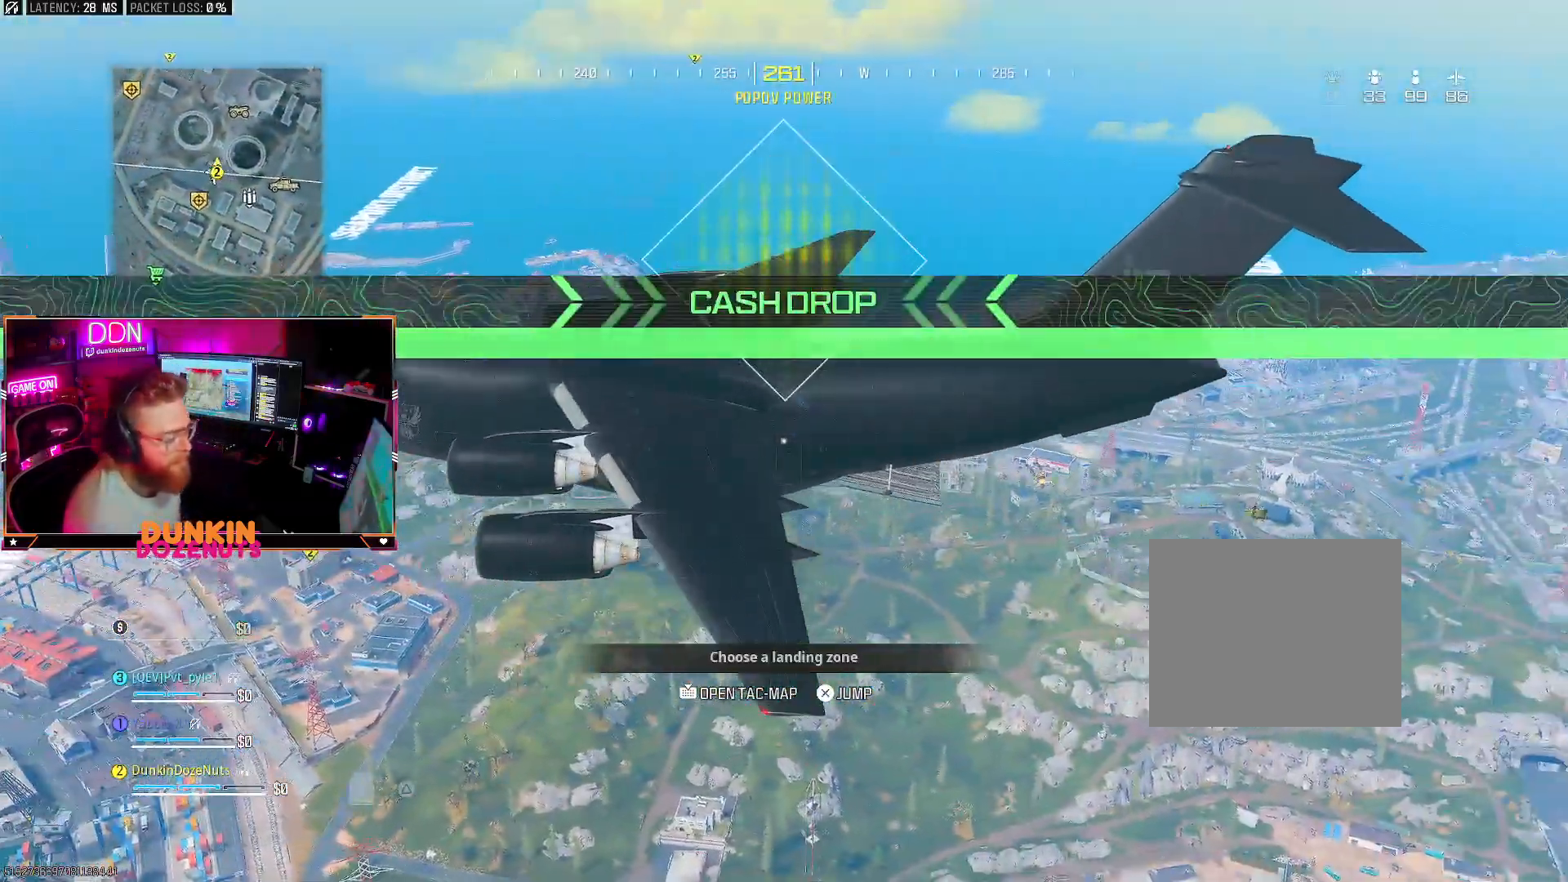
{"buttons": [], "left_stick": "up", "right_stick": "center", "events": [[183, "right_stick", "left"], [283, "right_stick", "center"]]}
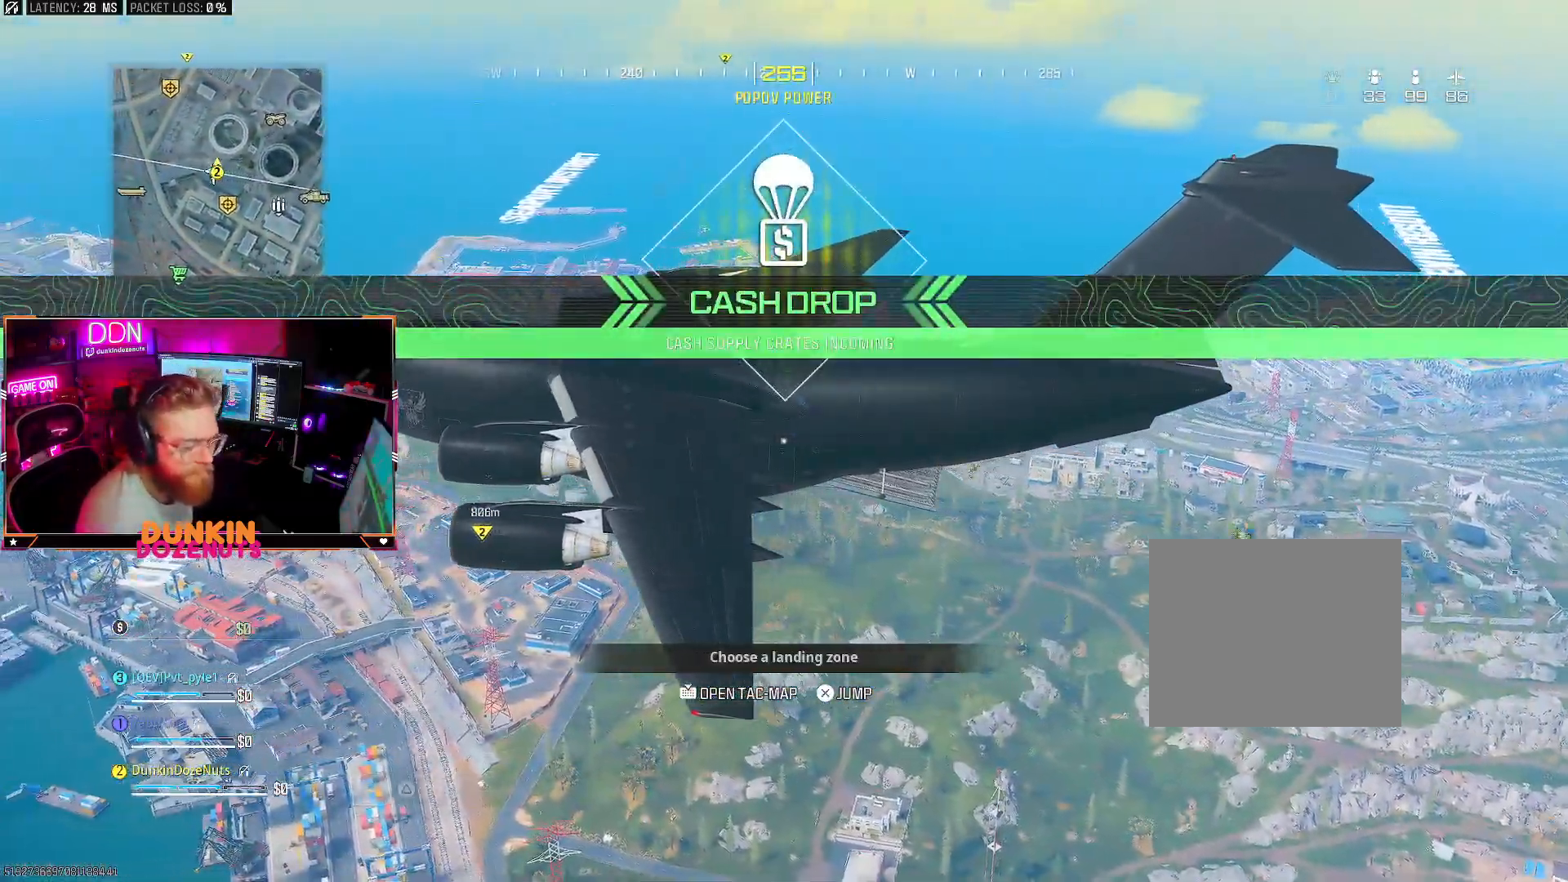
{"buttons": [], "left_stick": "up", "right_stick": "center", "events": []}
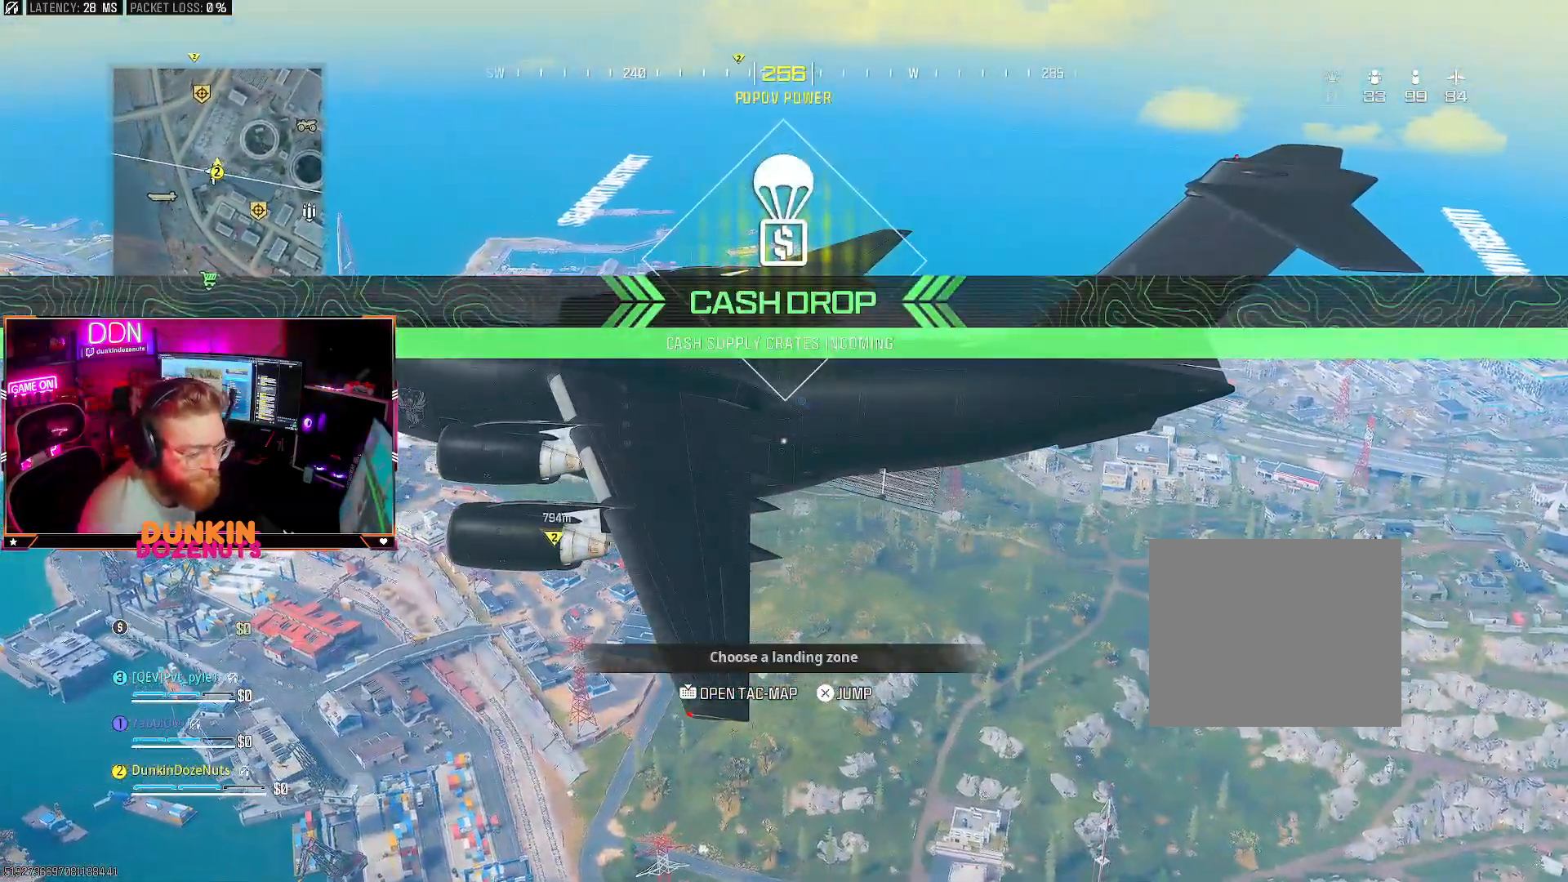
{"buttons": [], "left_stick": "up", "right_stick": "center", "events": []}
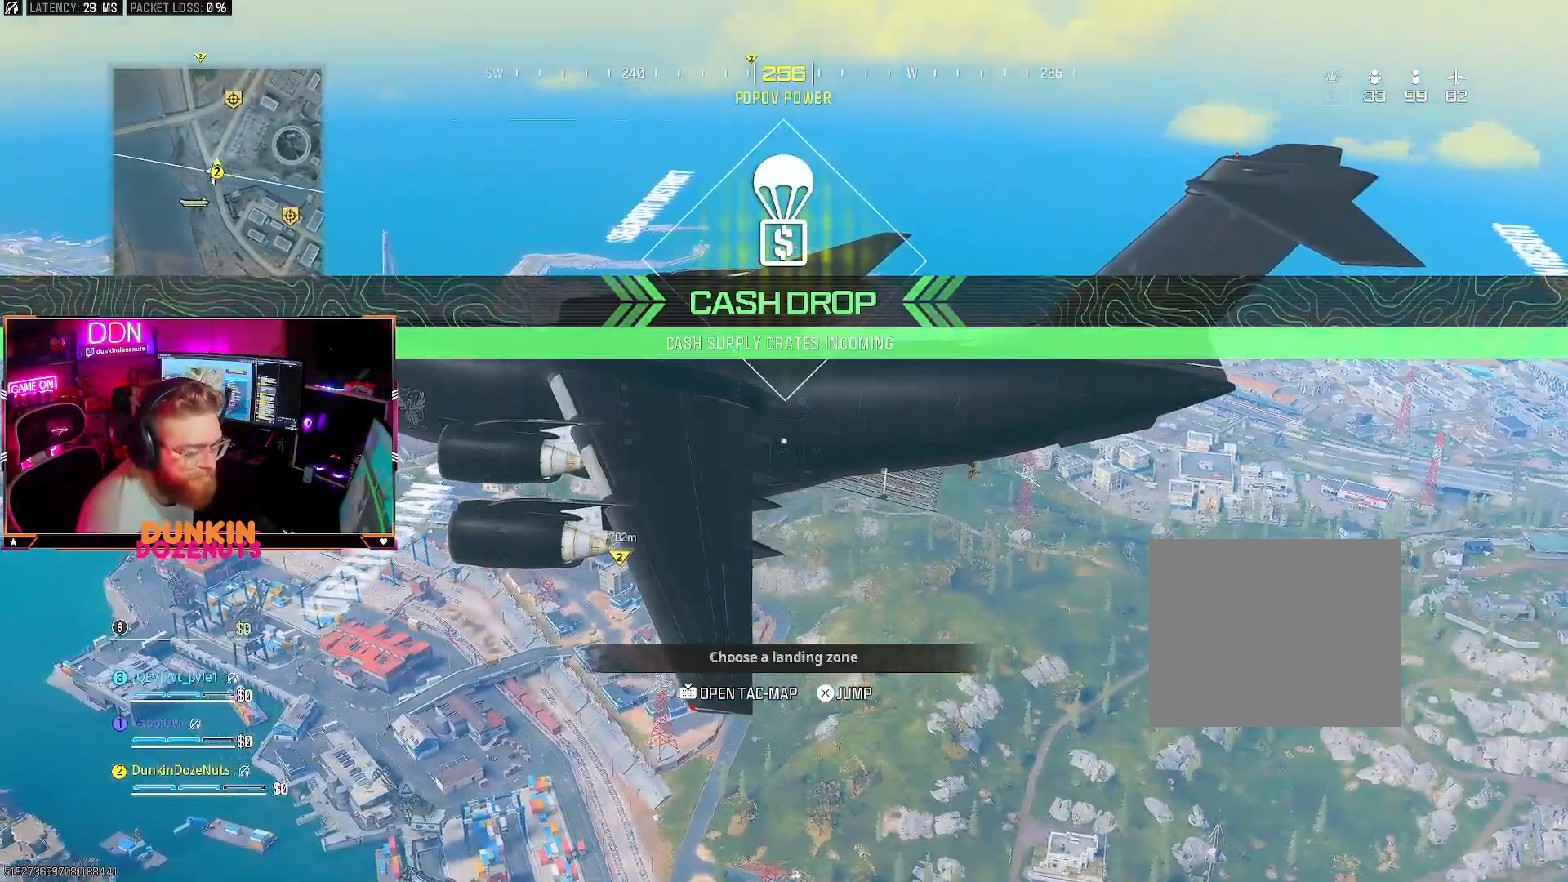
{"buttons": [], "left_stick": "up", "right_stick": "center", "events": [[50, "right_stick", "right"], [117, "right_stick", "center"]]}
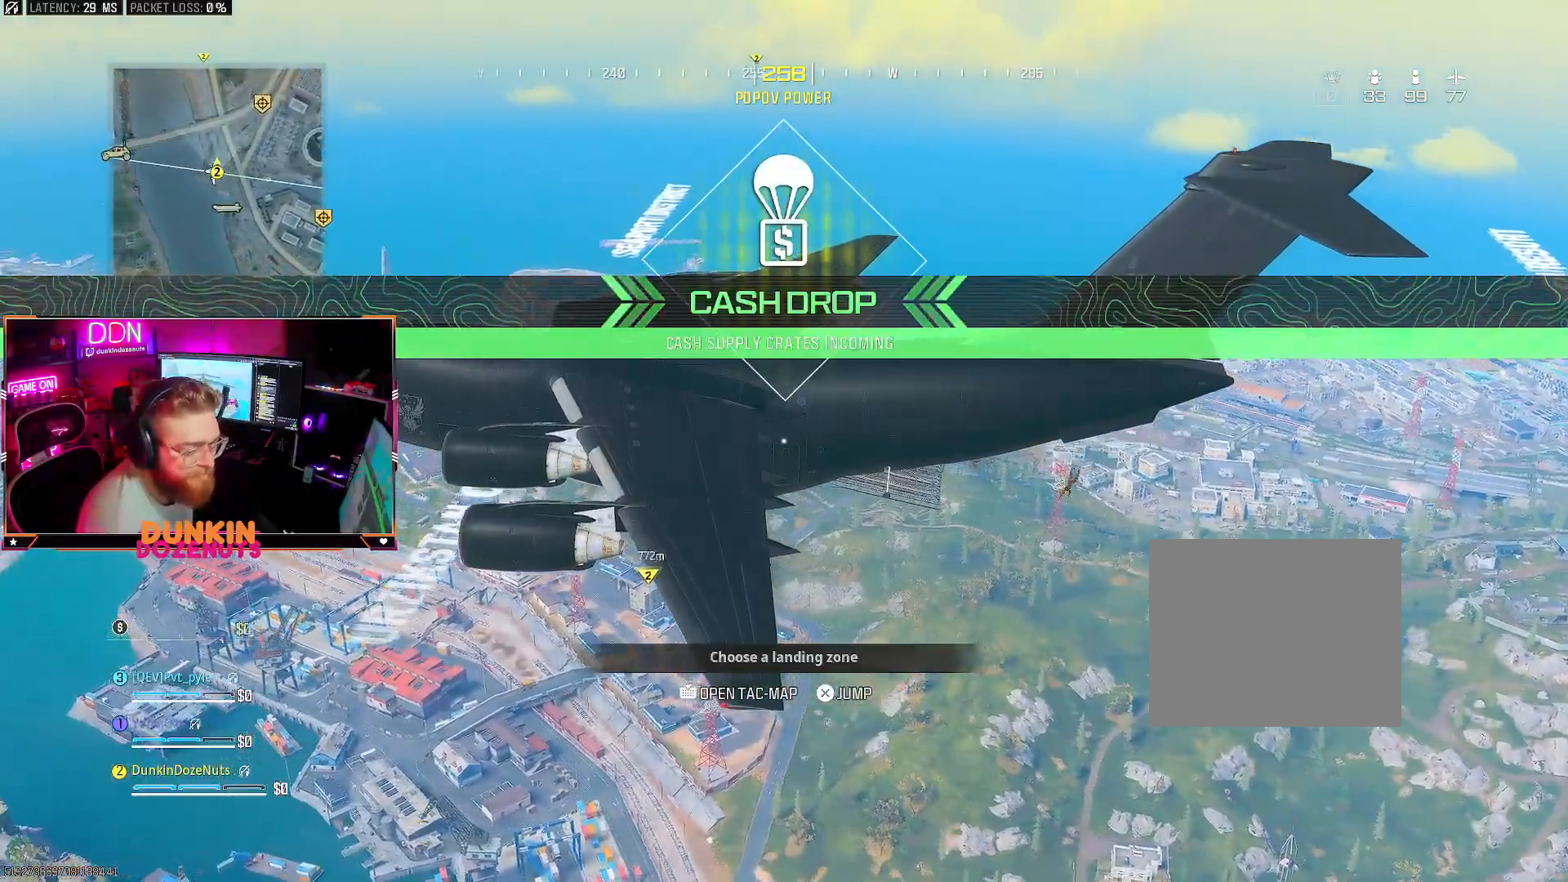
{"buttons": ["CROSS"], "left_stick": "up", "right_stick": "center", "events": [[67, "CROSS", "down"], [183, "CROSS", "up"], [267, "CROSS", "down"], [383, "CROSS", "up"], [450, "CROSS", "down"]]}
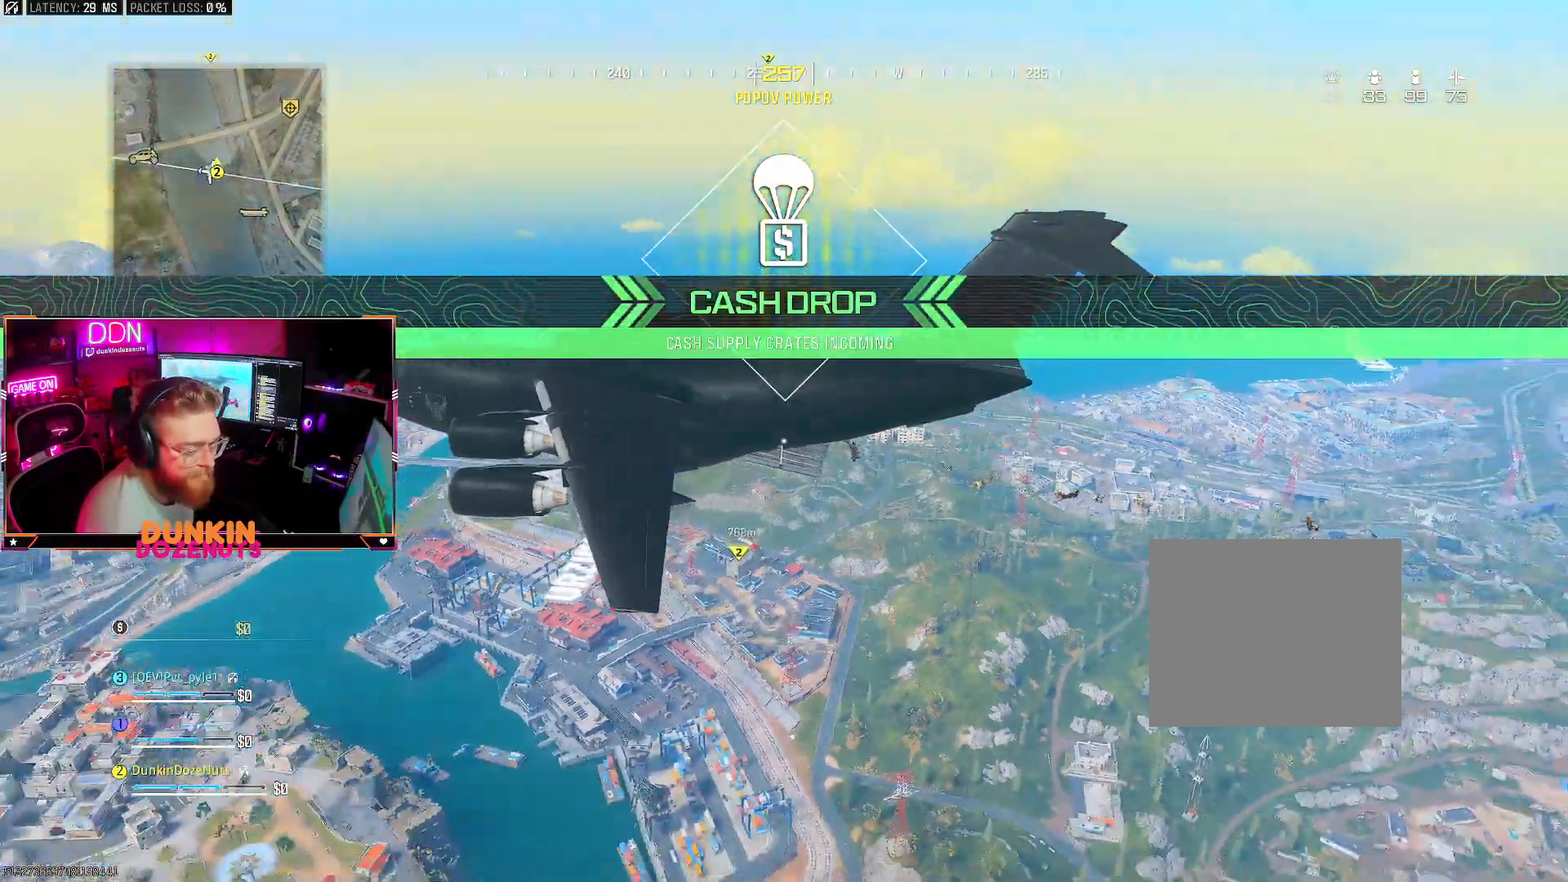
{"buttons": ["L3"], "left_stick": "up", "right_stick": "center", "events": [[67, "CROSS", "up"], [217, "L3", "down"], [400, "L3", "up"], [500, "L3", "down"]]}
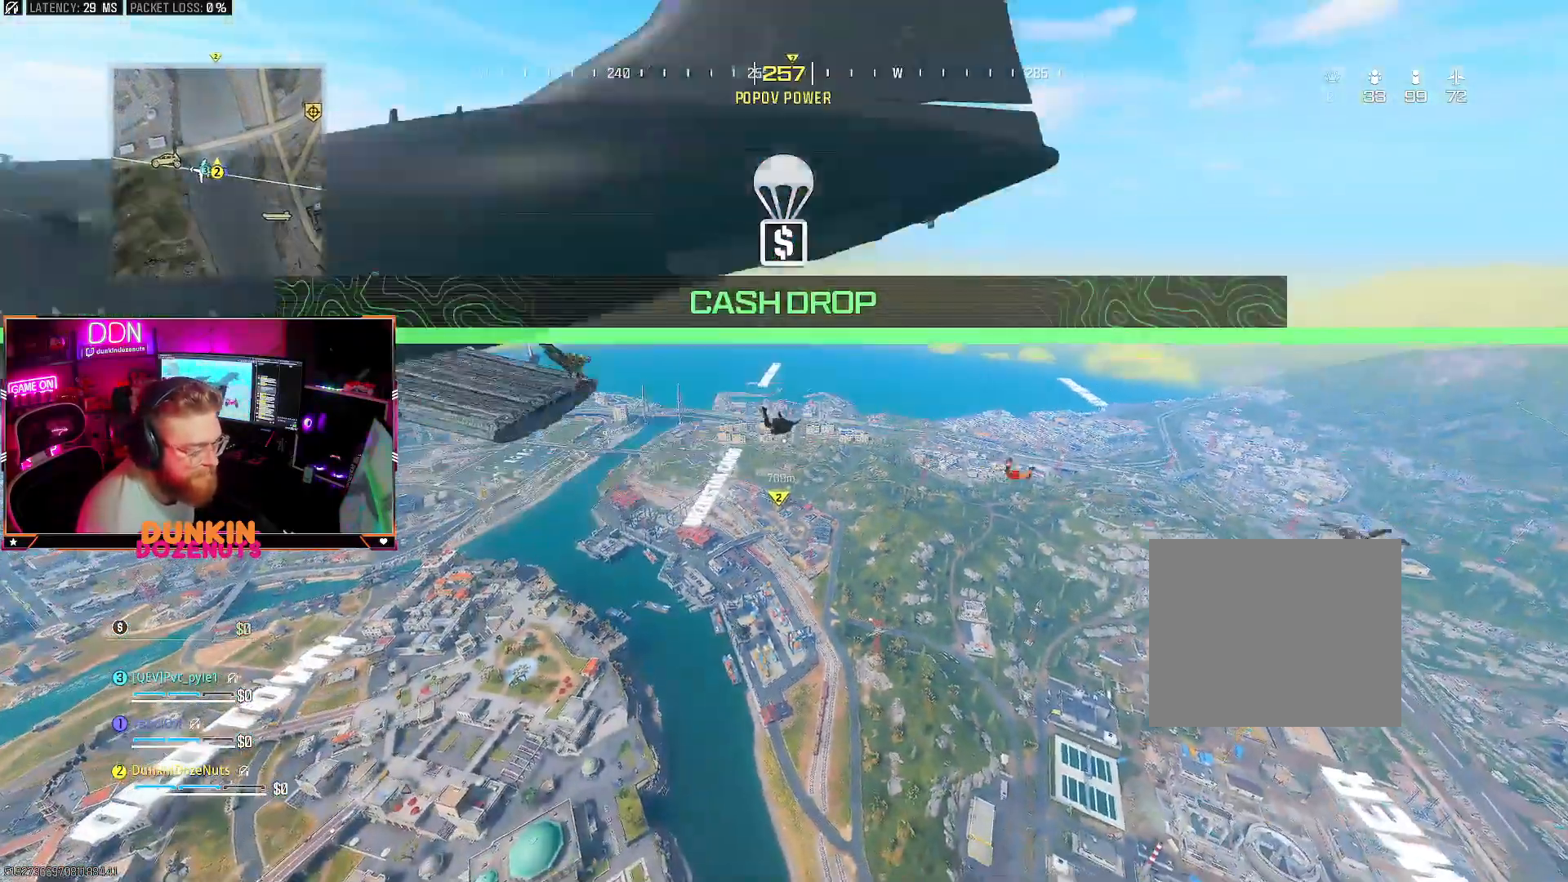
{"buttons": ["L3"], "left_stick": "up", "right_stick": "up-right", "events": [[117, "L3", "up"], [217, "L3", "down"], [333, "L3", "up"], [400, "right_stick", "up-right"], [417, "L3", "down"]]}
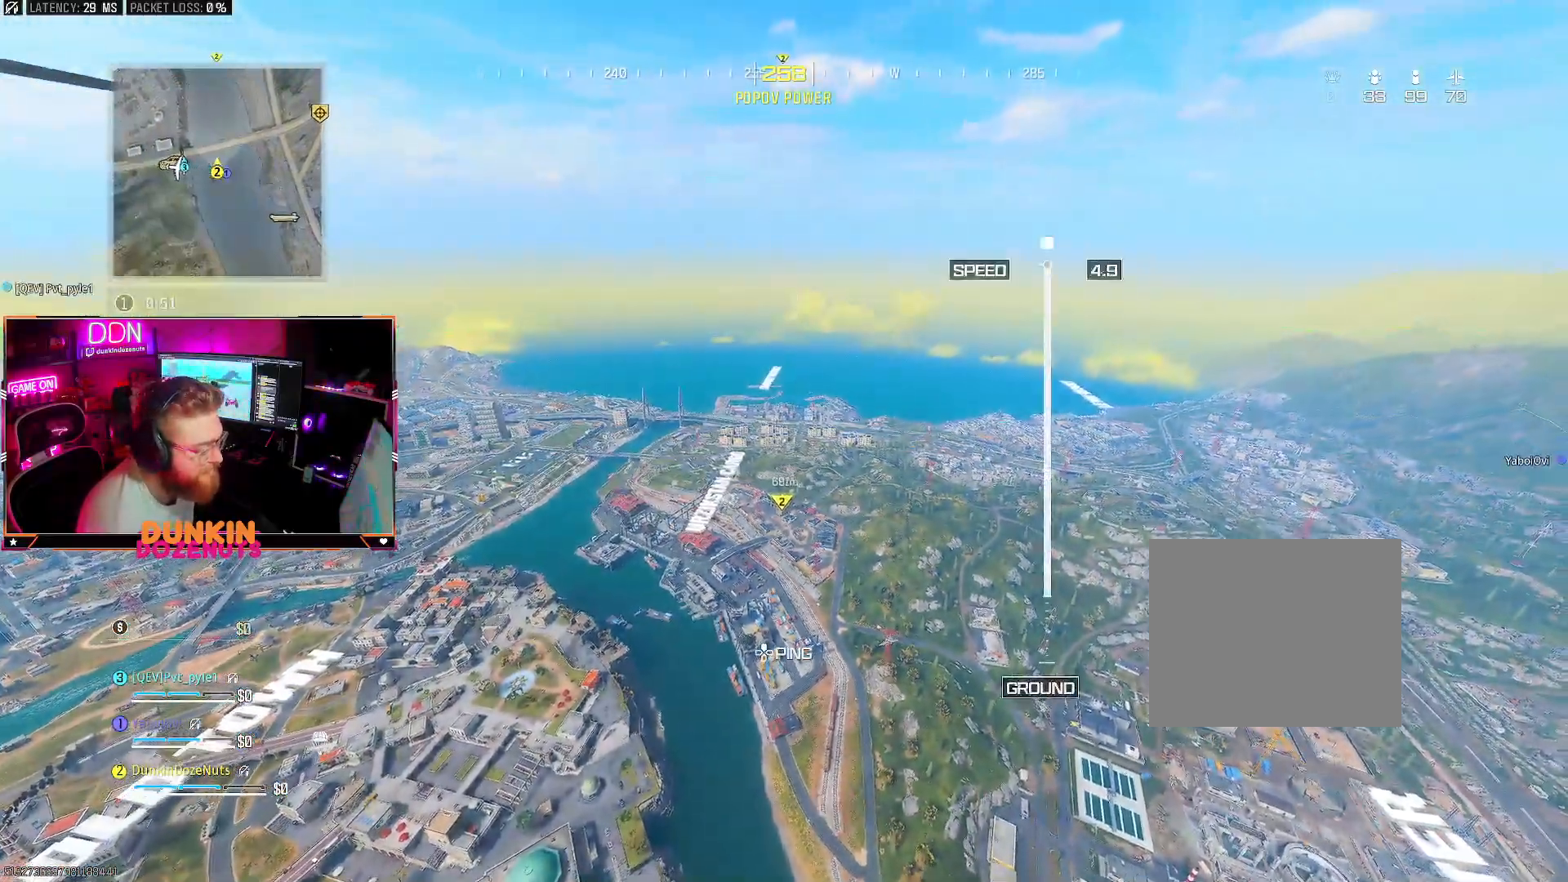
{"buttons": [], "left_stick": "up", "right_stick": "center", "events": [[17, "right_stick", "up"], [67, "L3", "up"], [117, "right_stick", "center"]]}
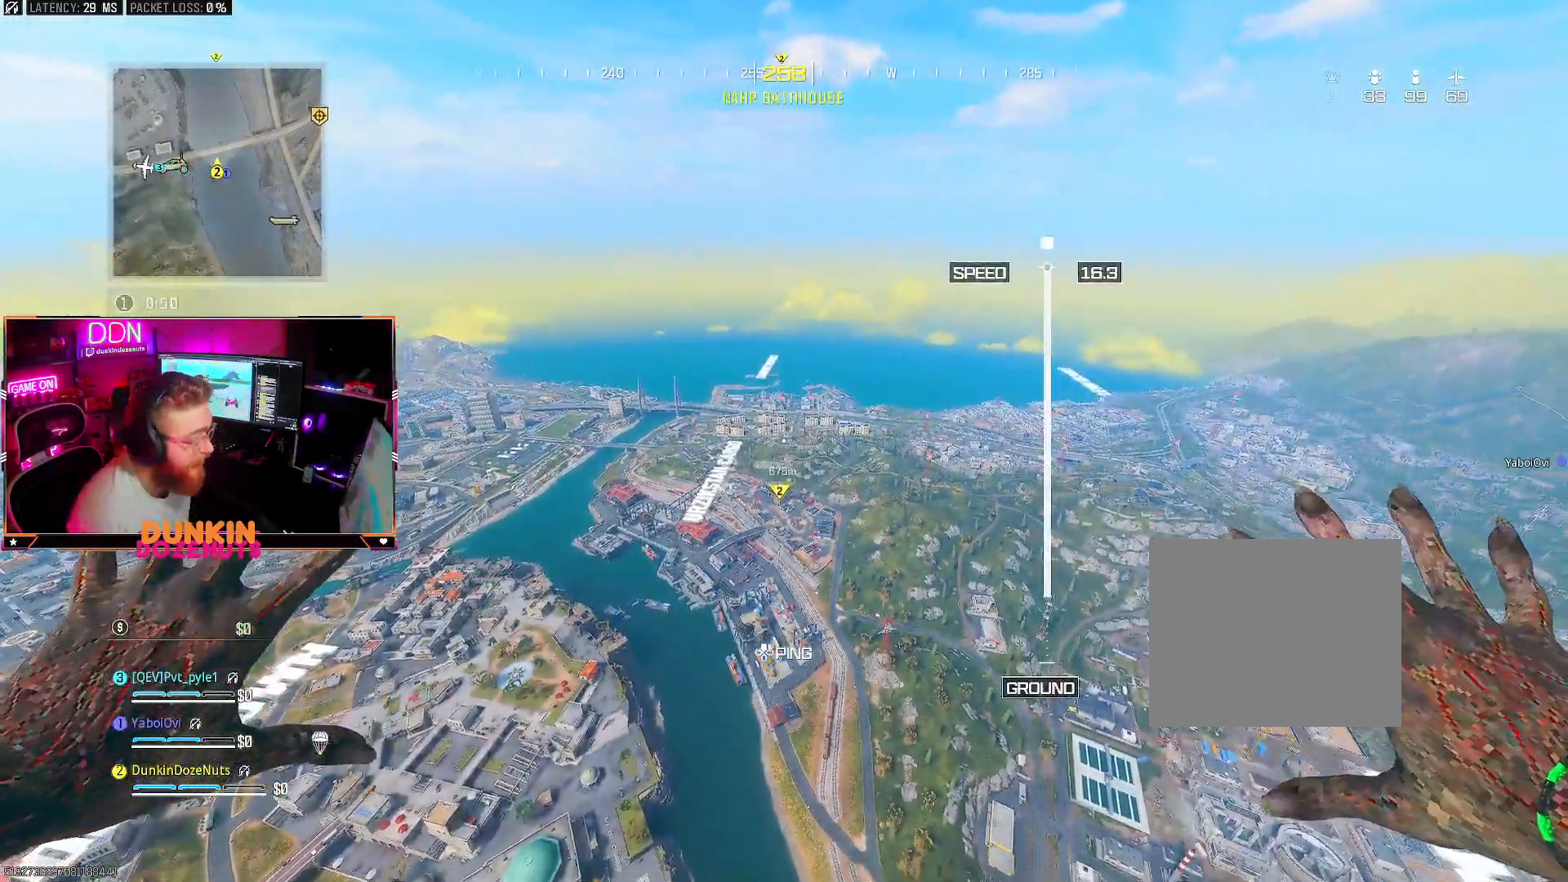
{"buttons": [], "left_stick": "up", "right_stick": "center", "events": []}
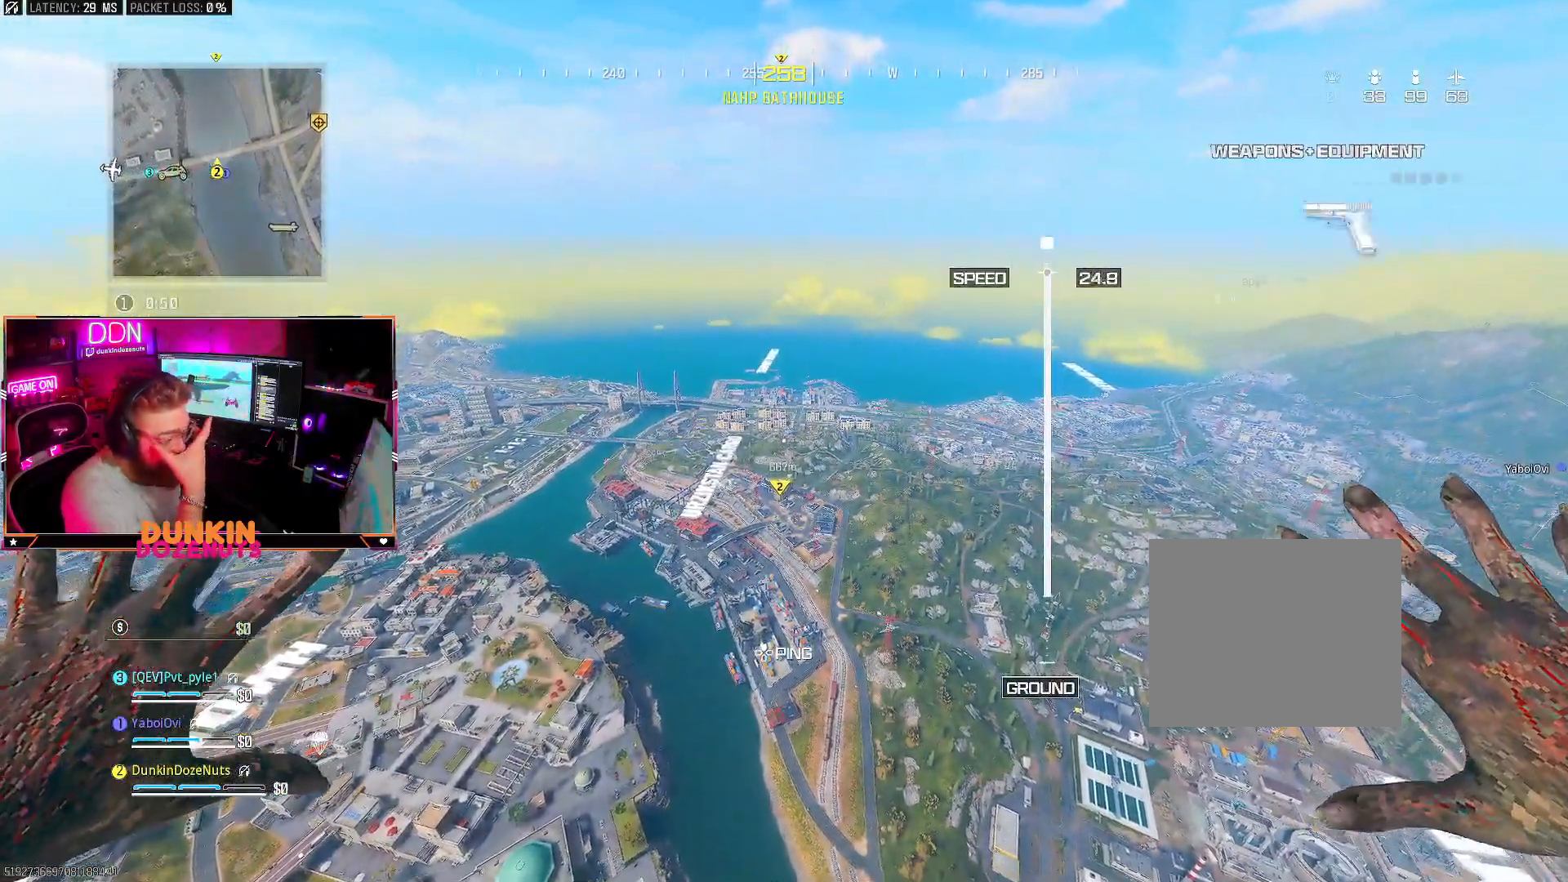
{"buttons": [], "left_stick": "up", "right_stick": "center", "events": []}
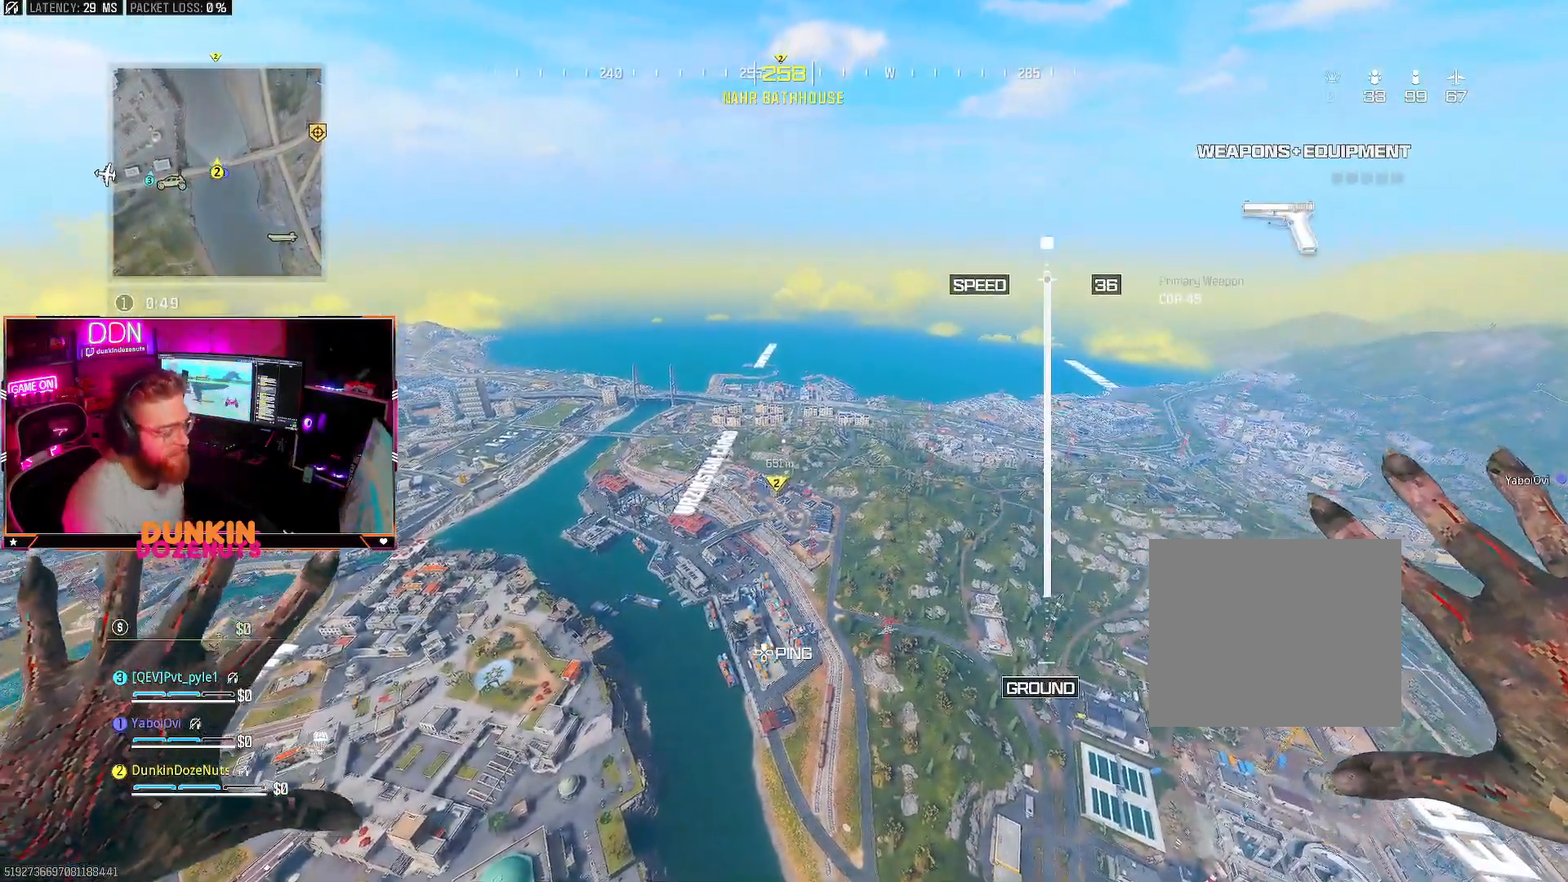
{"buttons": [], "left_stick": "up", "right_stick": "center", "events": []}
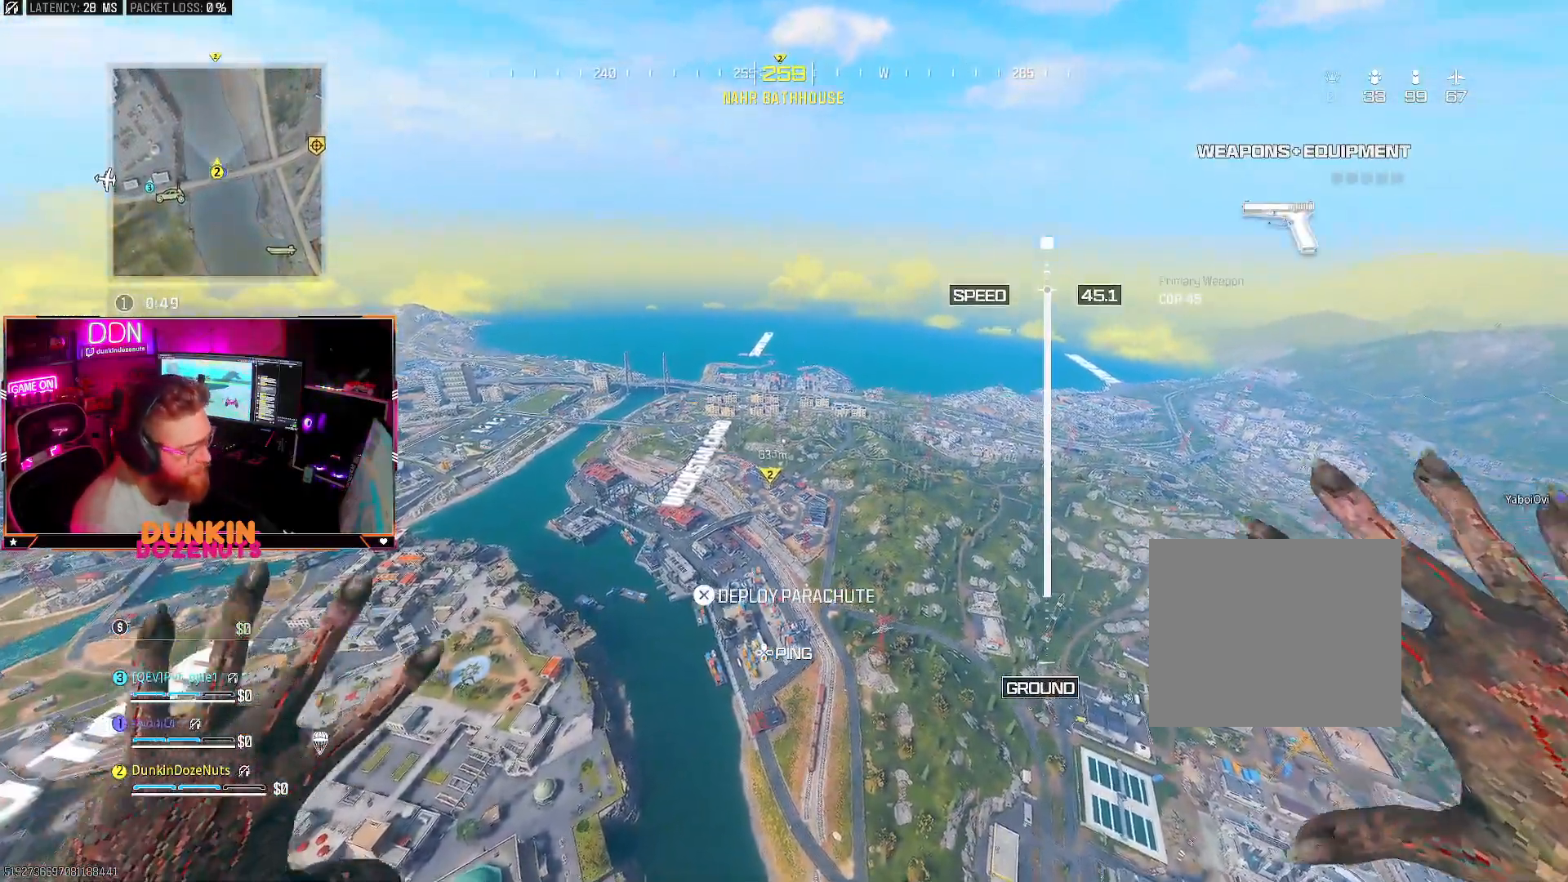
{"buttons": [], "left_stick": "up", "right_stick": "center", "events": []}
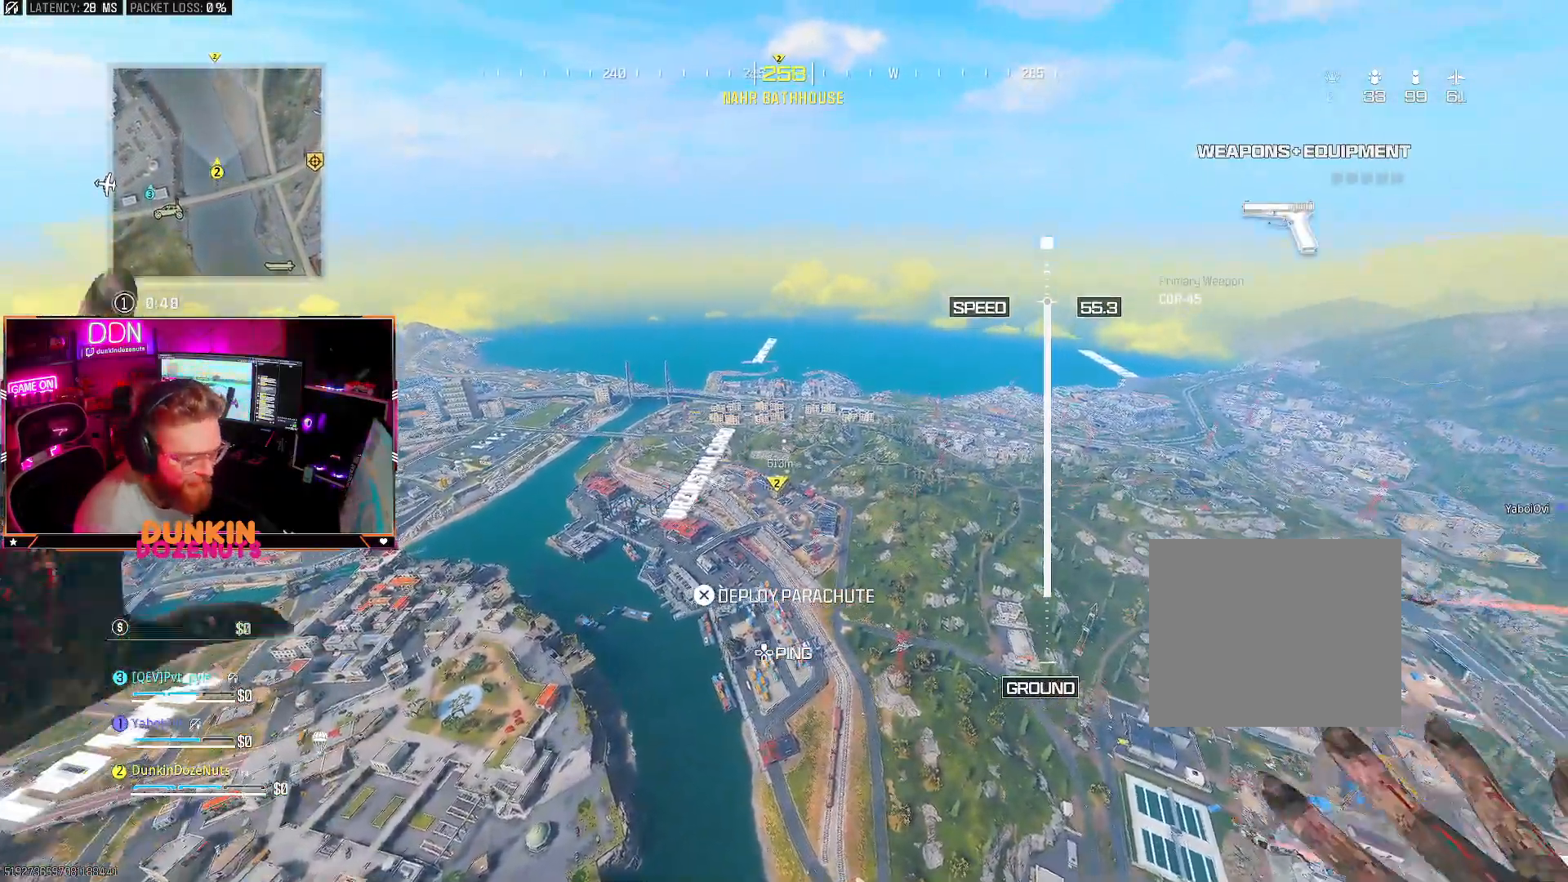
{"buttons": [], "left_stick": "up", "right_stick": "center", "events": []}
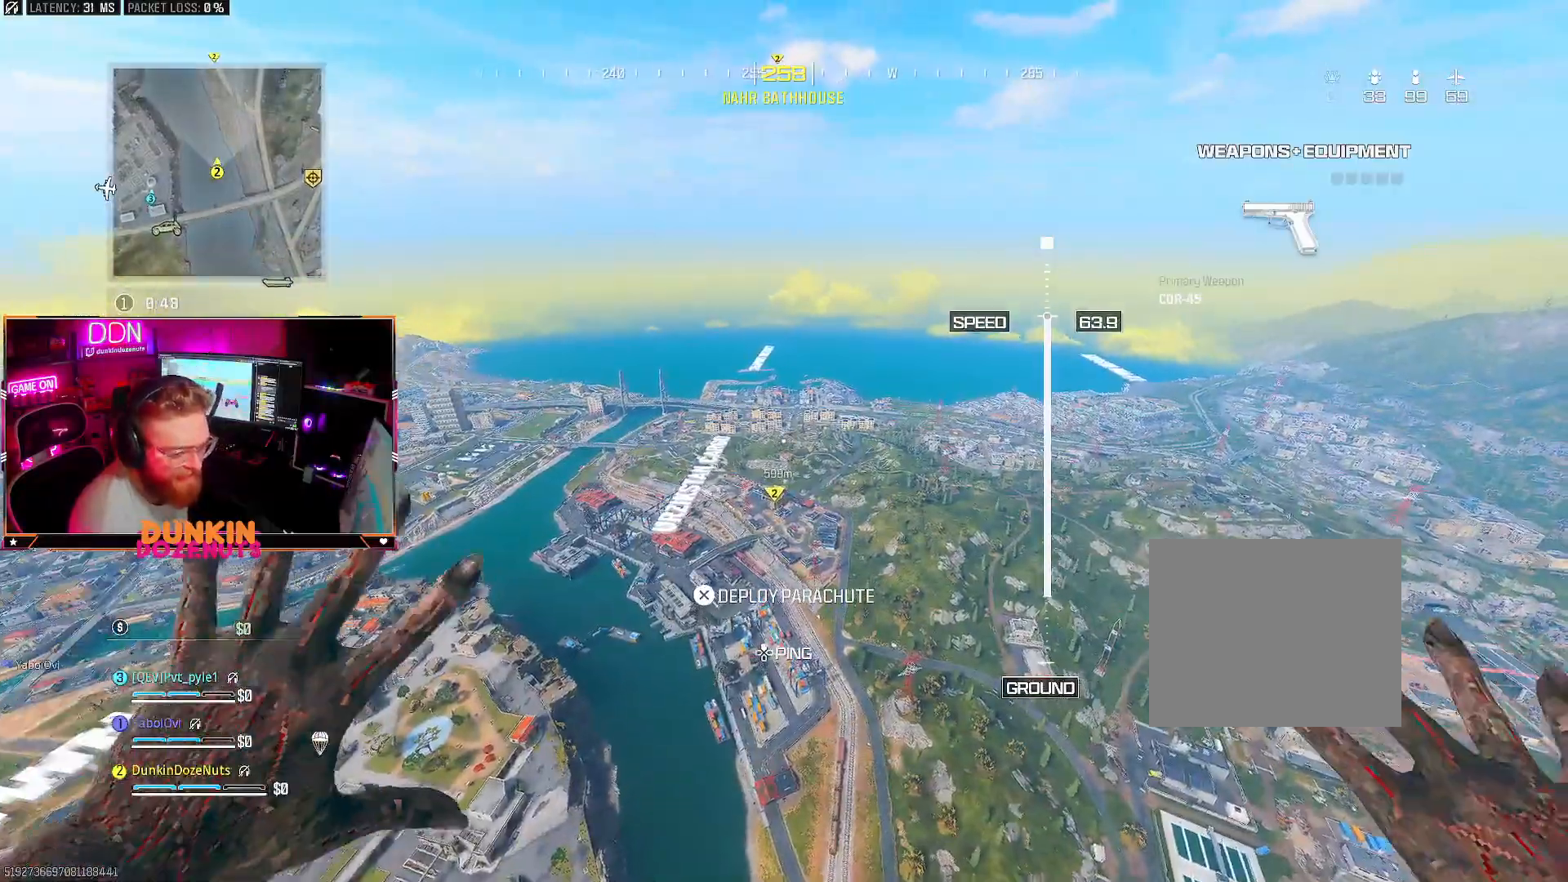
{"buttons": [], "left_stick": "up", "right_stick": "center", "events": []}
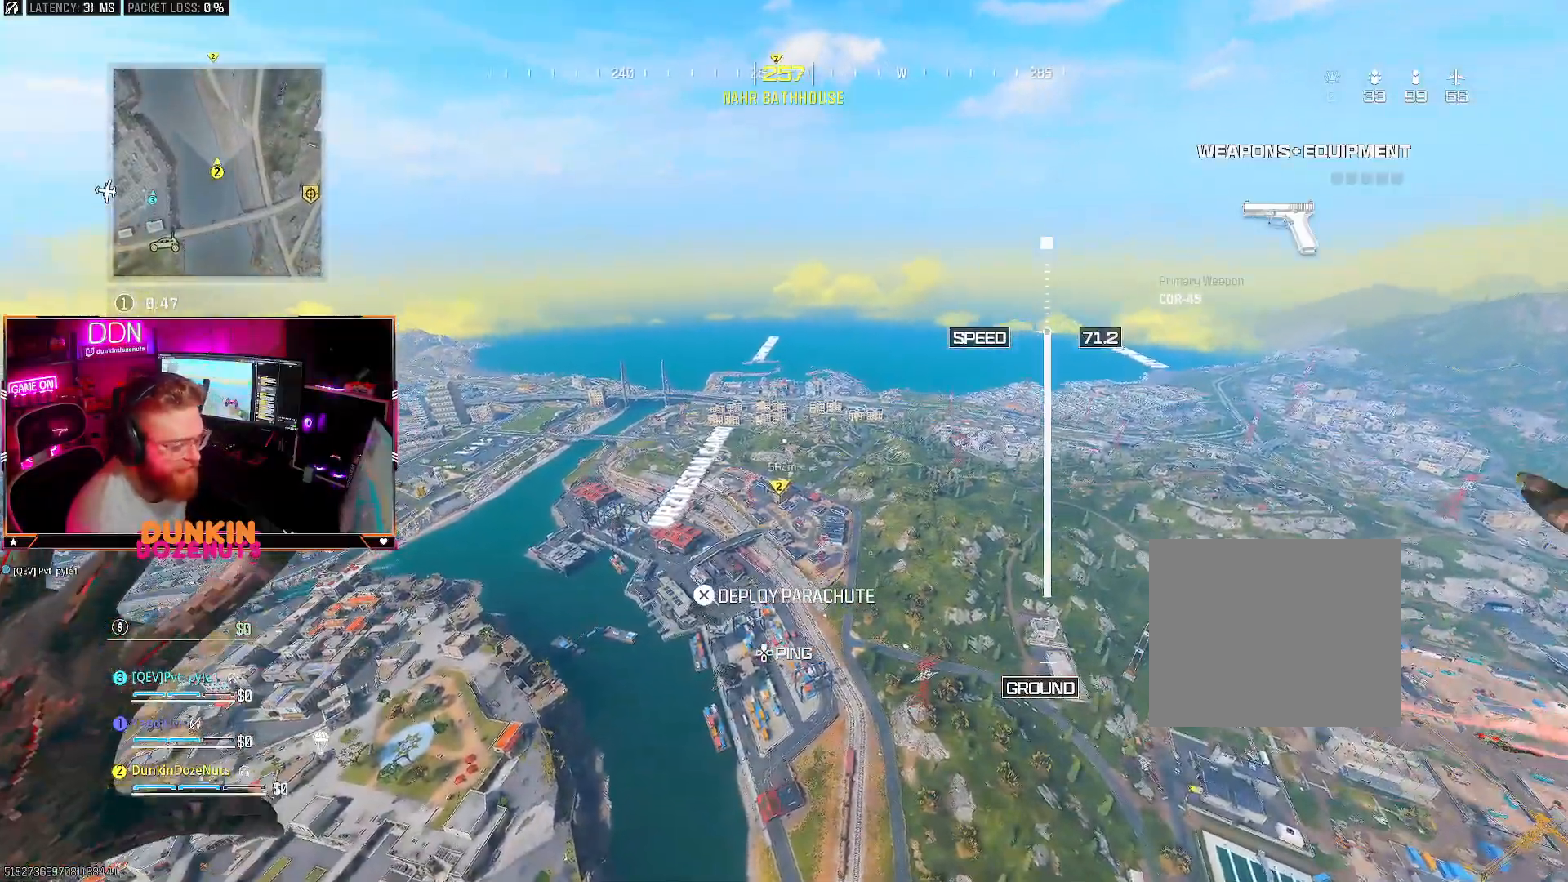
{"buttons": [], "left_stick": "up", "right_stick": "center", "events": []}